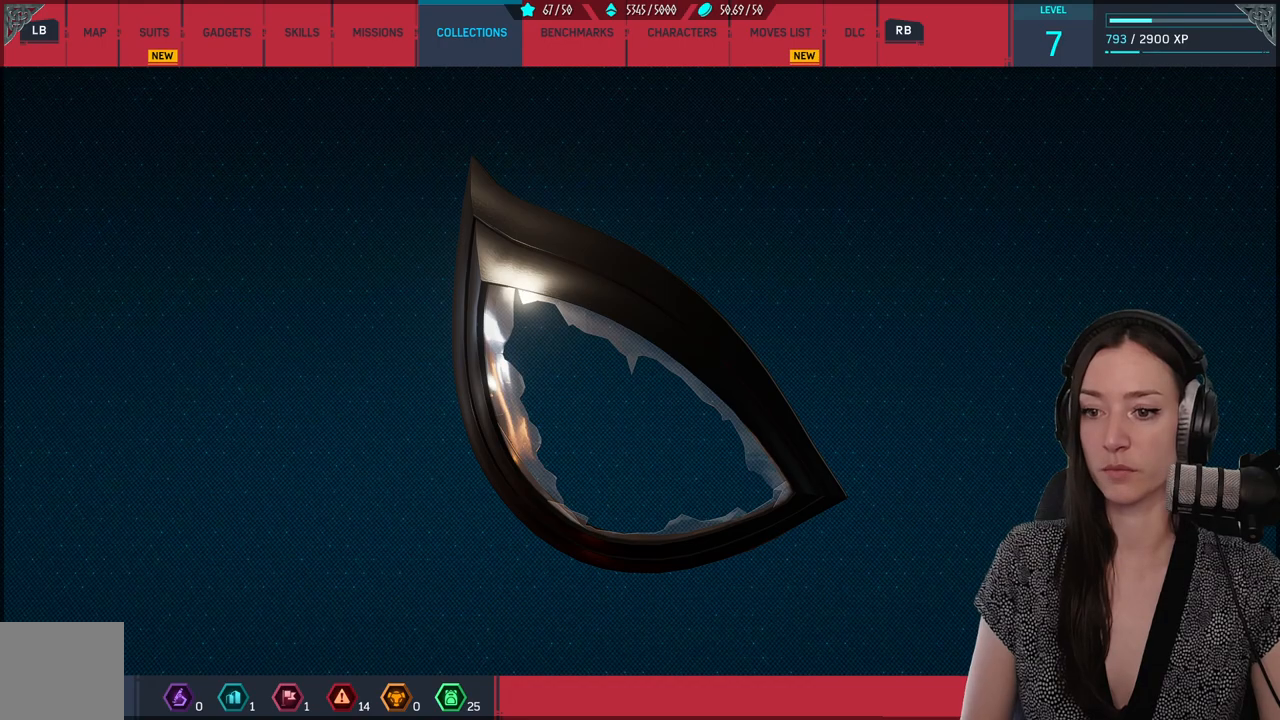
Gameplay with a controller (Xbox layout); each line is a JSON object with the inputs held at the frame after it. "events" lists button and stick changes between this image and that frame as [ms after this image, input, new state], when the widget could be followed in between. Not read: SELECT.
{"buttons": [], "left_stick": "center", "right_stick": "center", "events": [[283, "B", "down"], [400, "B", "up"]]}
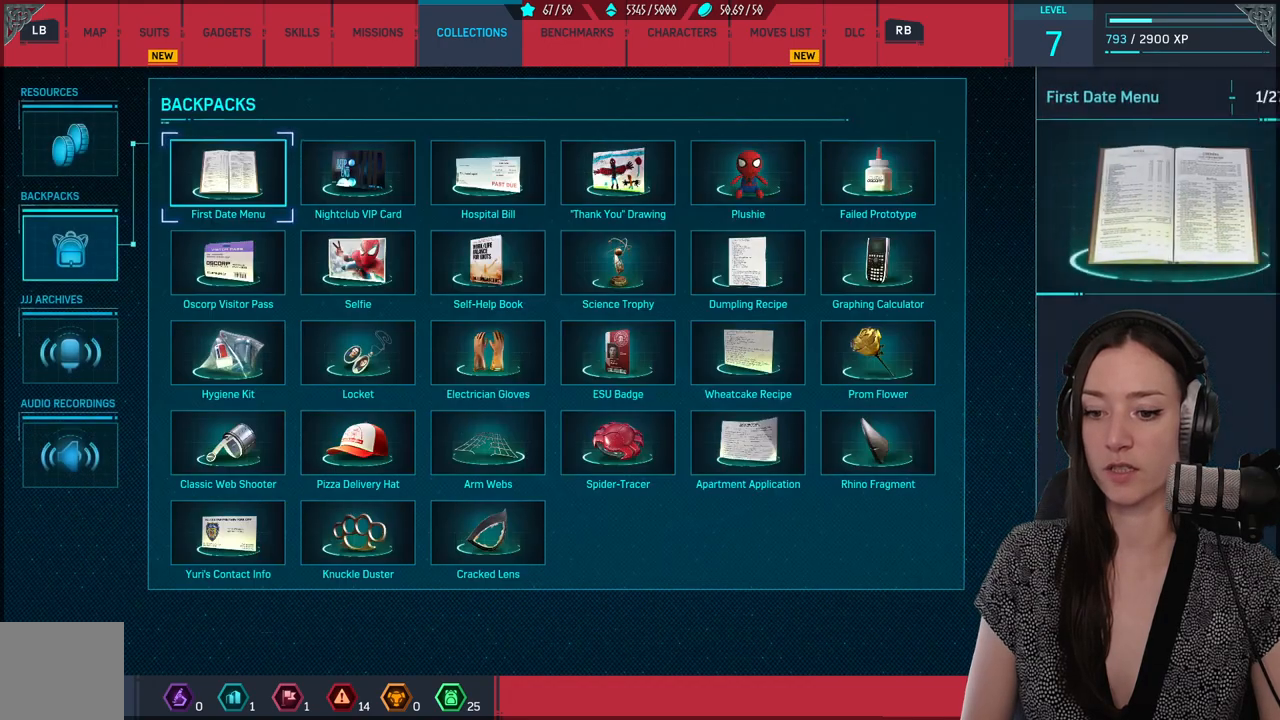
{"buttons": [], "left_stick": "center", "right_stick": "center", "events": []}
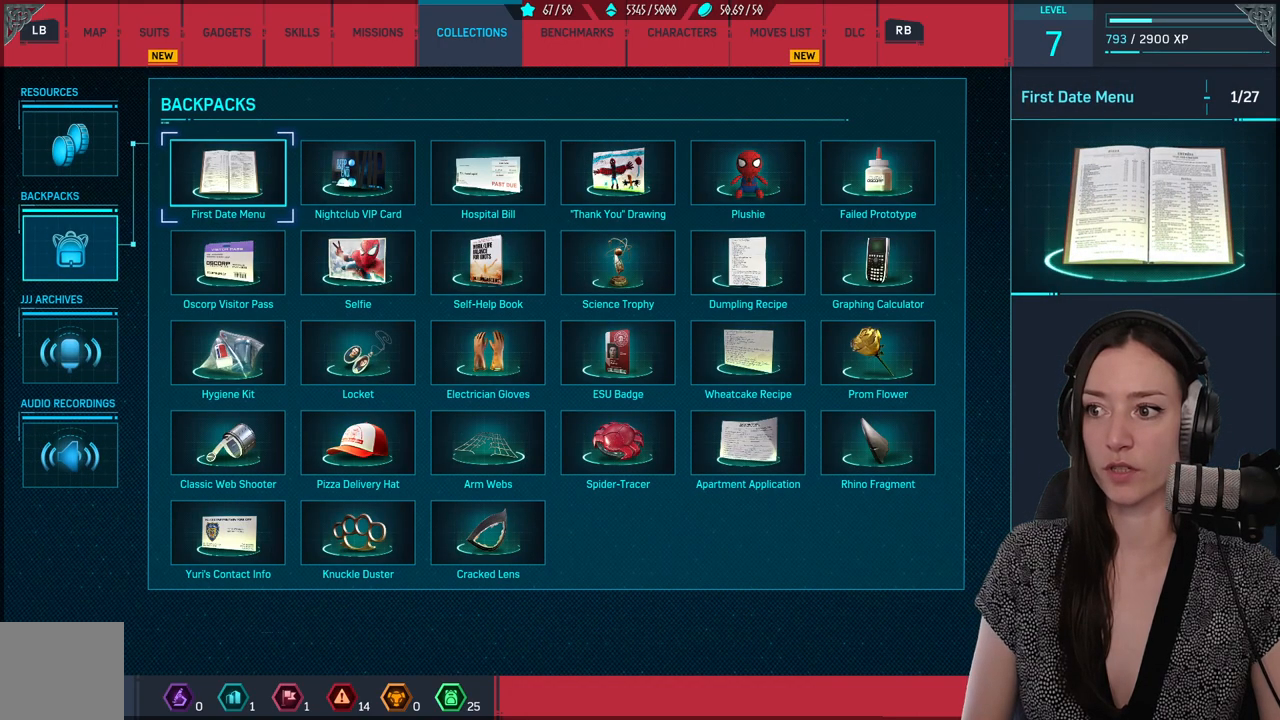
{"buttons": [], "left_stick": "center", "right_stick": "center", "events": [[150, "B", "down"], [267, "B", "up"]]}
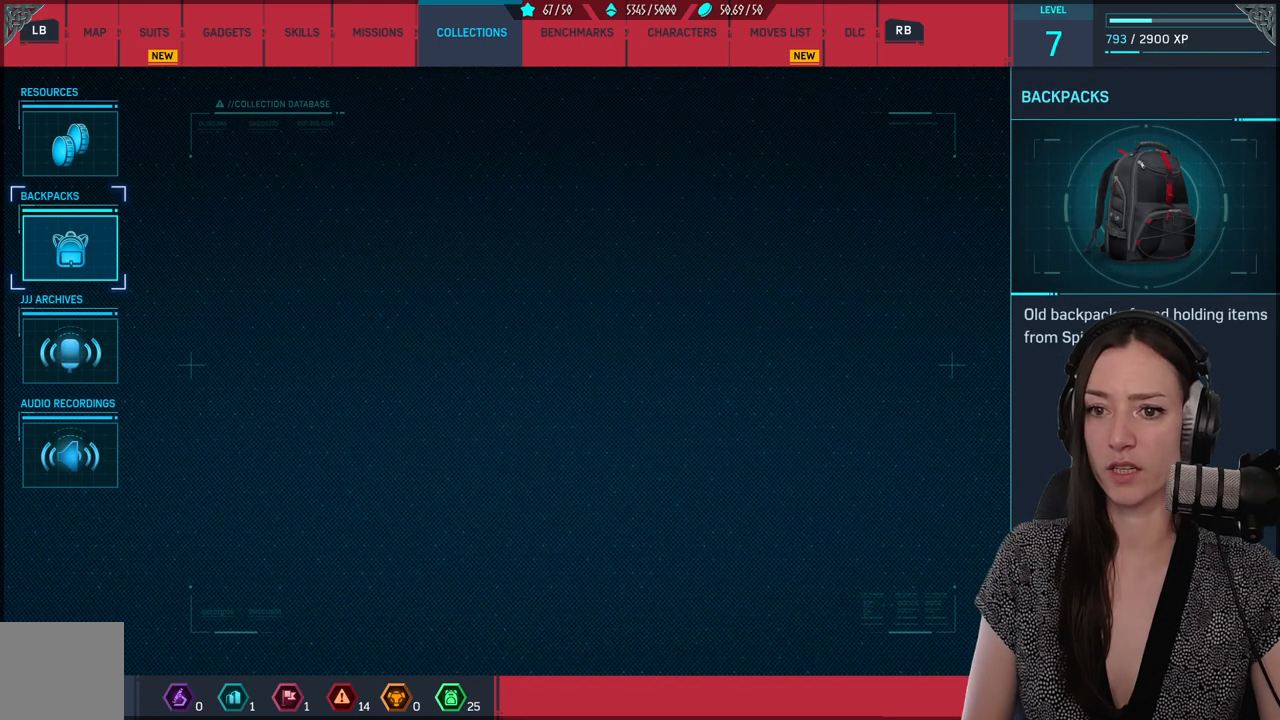
{"buttons": [], "left_stick": "center", "right_stick": "center", "events": [[133, "B", "down"], [250, "B", "up"]]}
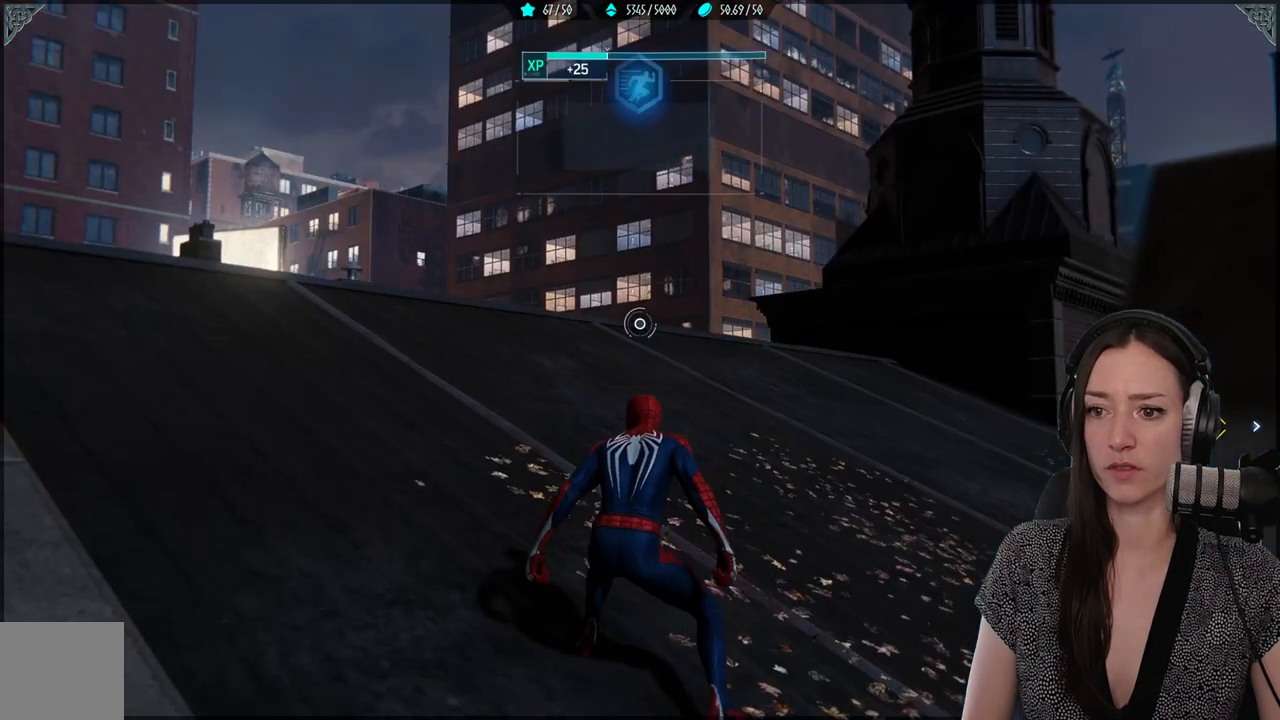
{"buttons": [], "left_stick": "center", "right_stick": "center", "events": []}
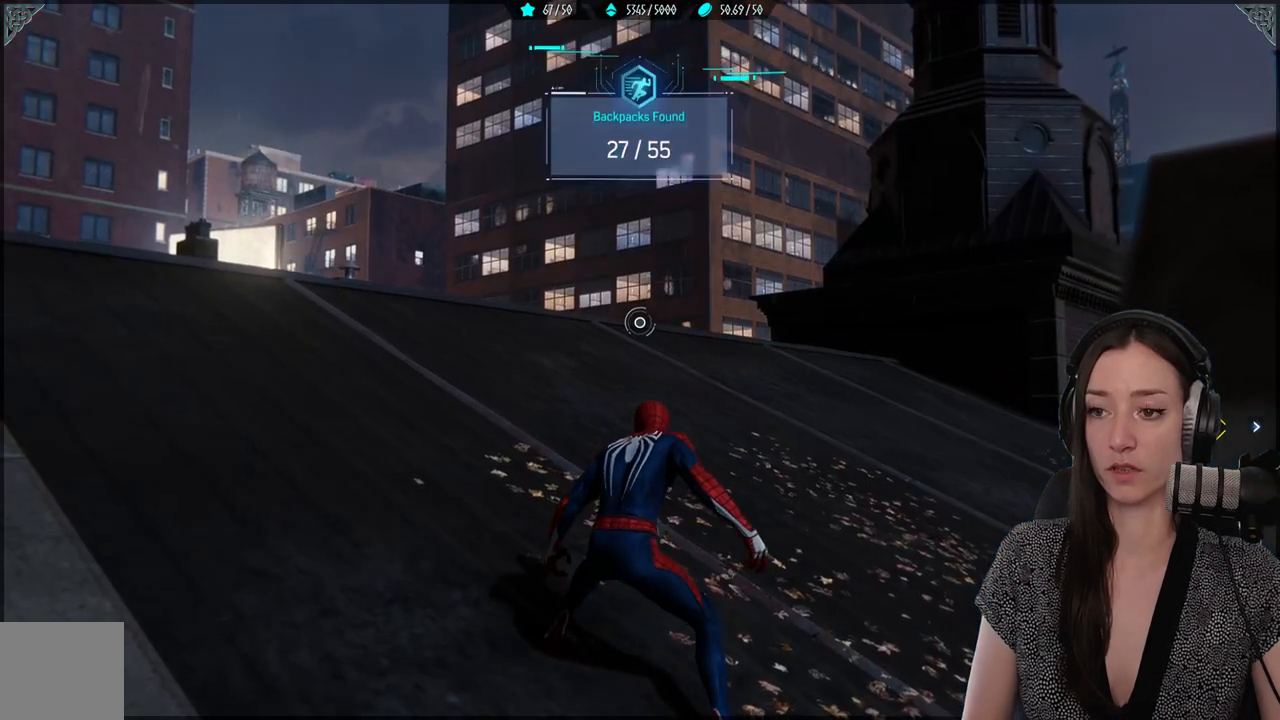
{"buttons": [], "left_stick": "center", "right_stick": "center", "events": [[50, "right_stick", "down-left"], [183, "right_stick", "center"]]}
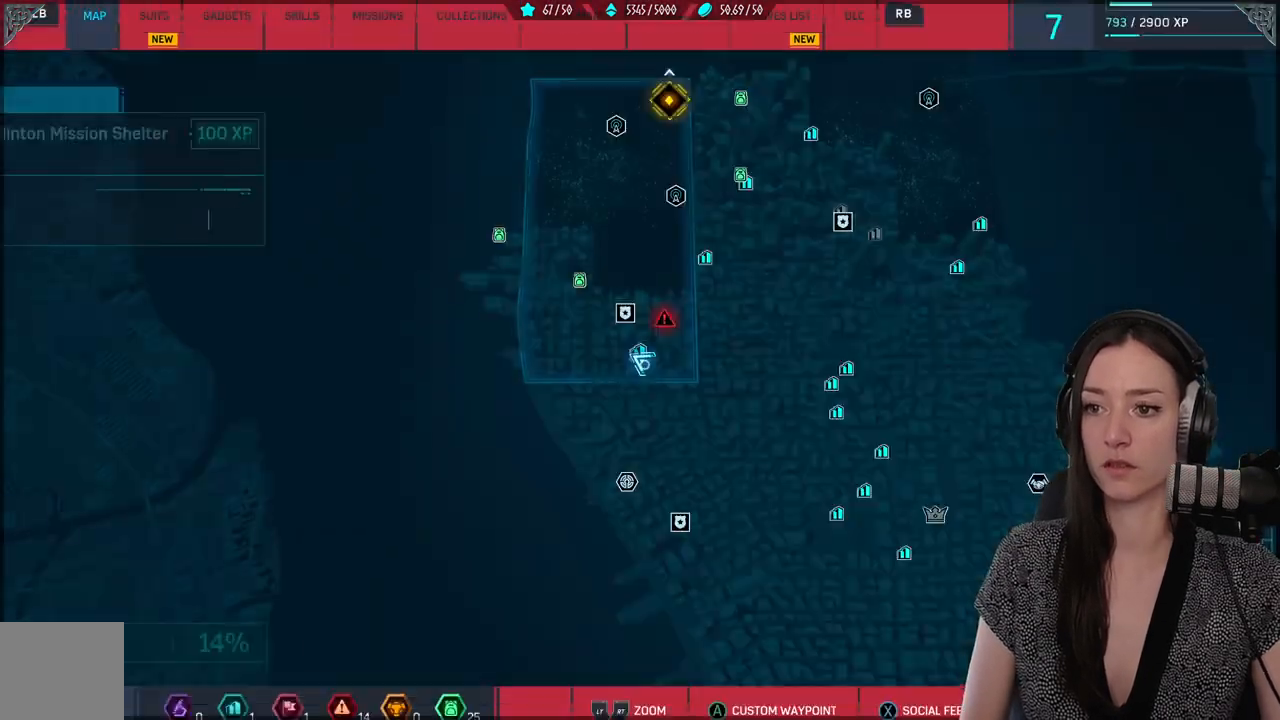
{"buttons": [], "left_stick": "right", "right_stick": "center", "events": [[333, "left_stick", "down"], [500, "left_stick", "right"]]}
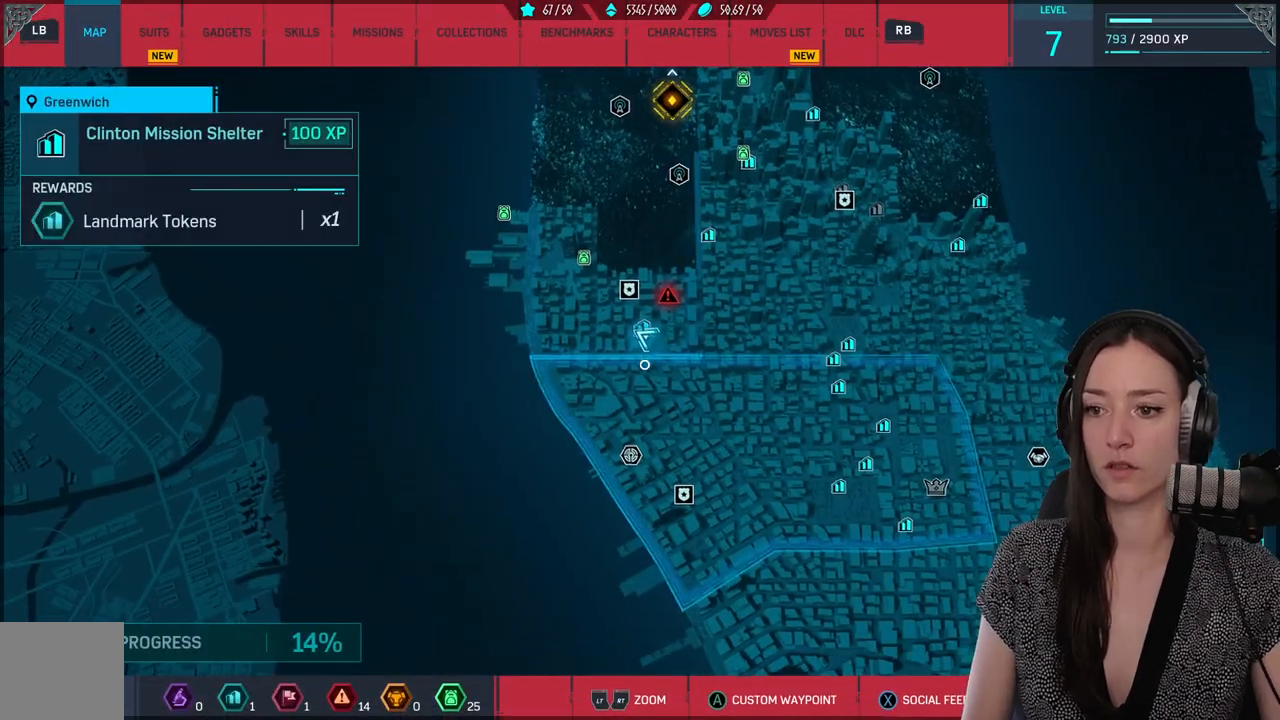
{"buttons": [], "left_stick": "up", "right_stick": "center", "events": [[50, "left_stick", "up"], [100, "left_stick", "up-left"], [283, "left_stick", "up"]]}
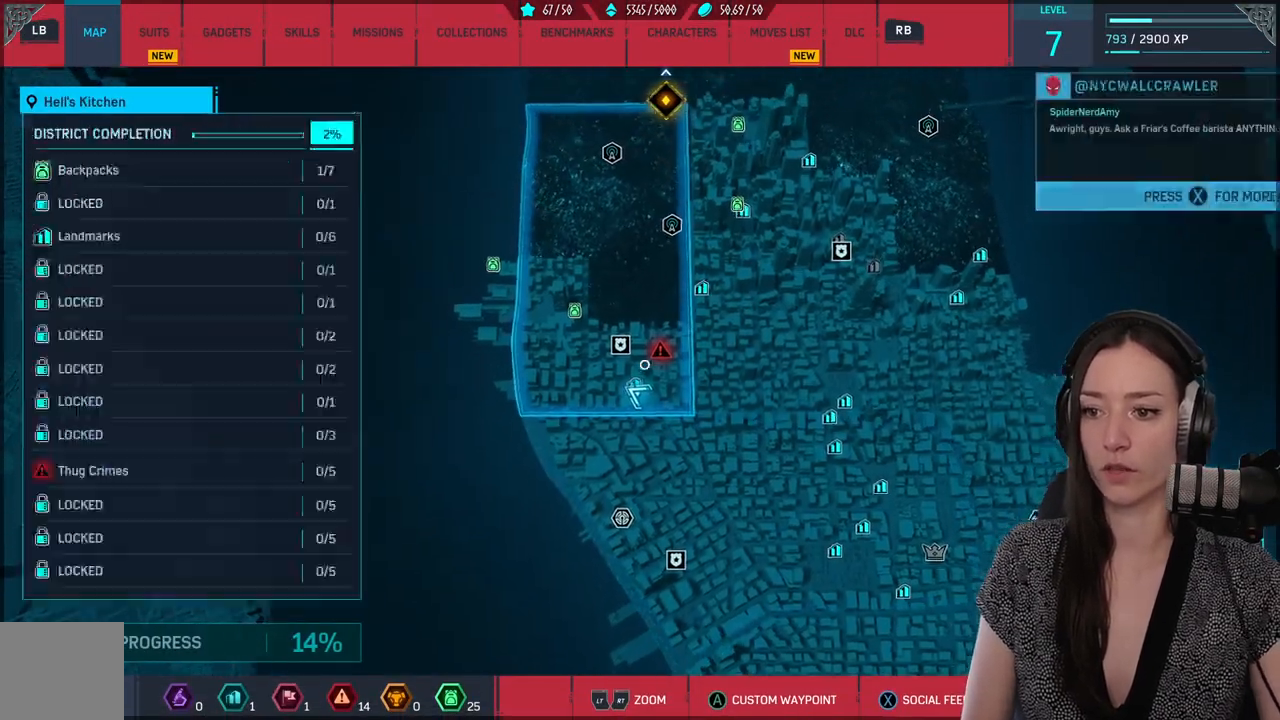
{"buttons": [], "left_stick": "center", "right_stick": "center", "events": [[83, "left_stick", "center"], [367, "A", "down"], [450, "A", "up"]]}
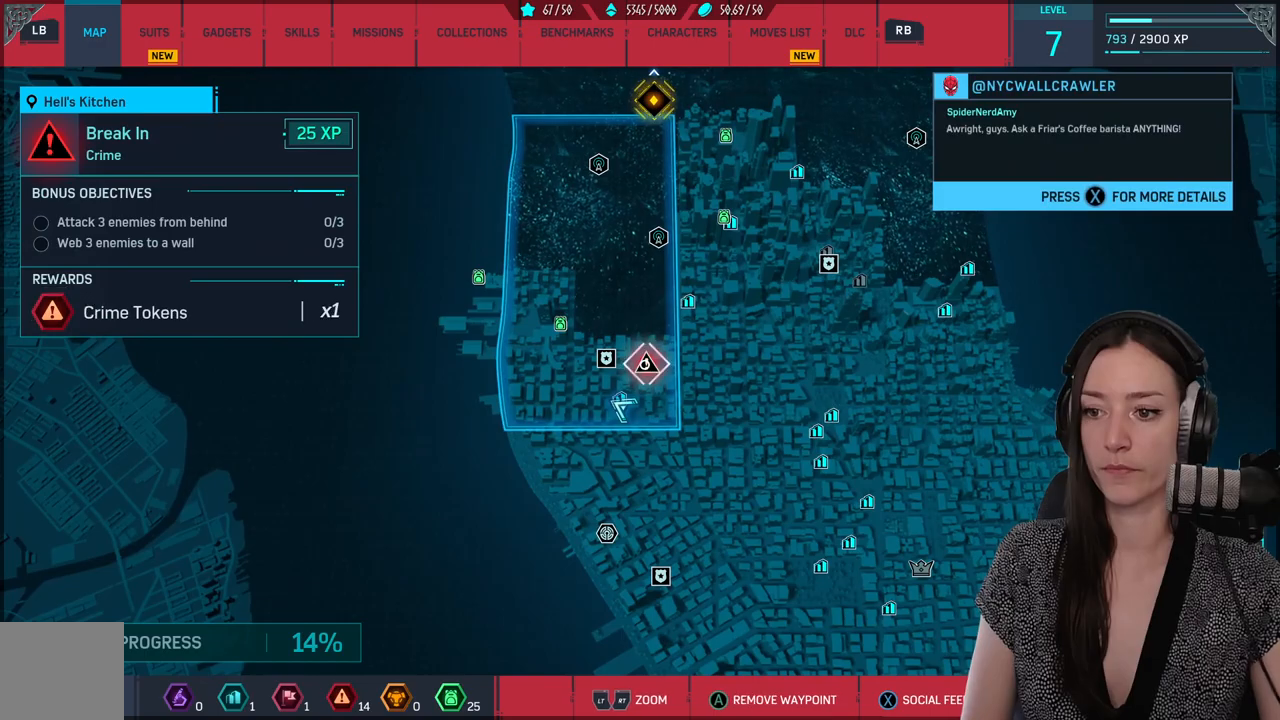
{"buttons": [], "left_stick": "up-right", "right_stick": "center", "events": [[250, "B", "down"], [317, "left_stick", "up-right"], [333, "B", "up"]]}
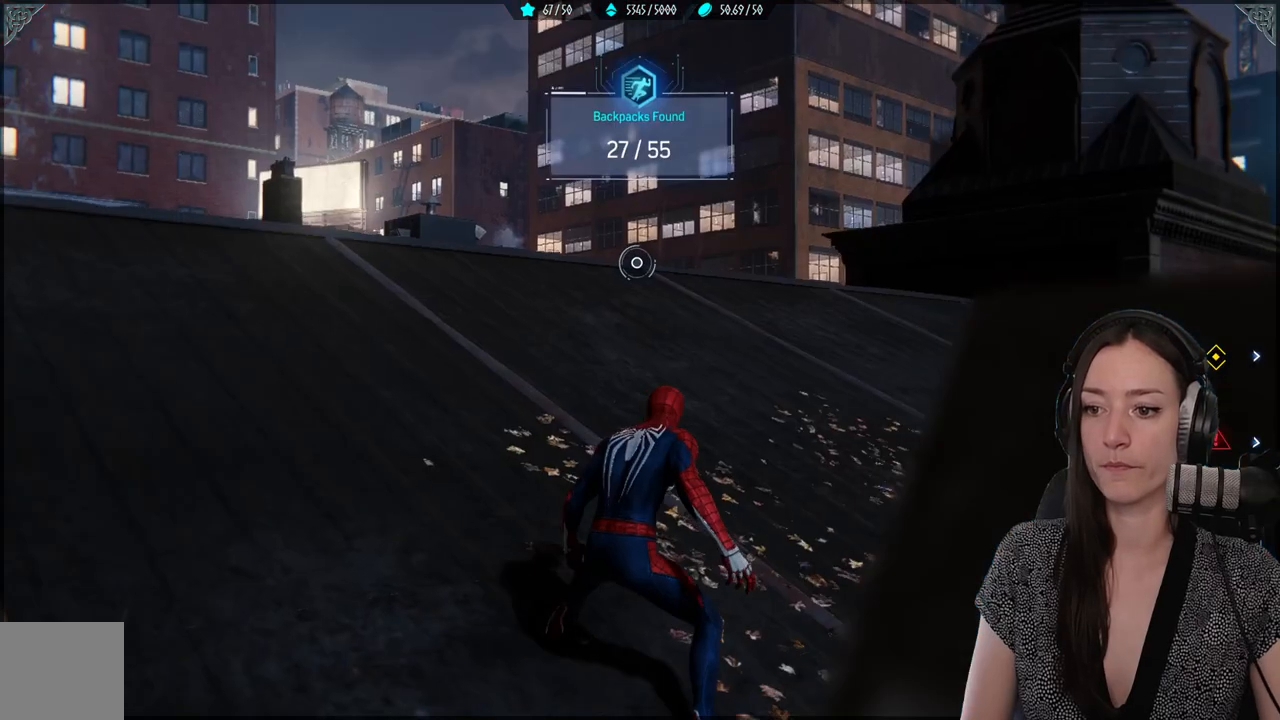
{"buttons": [], "left_stick": "up", "right_stick": "center", "events": [[317, "left_stick", "up"]]}
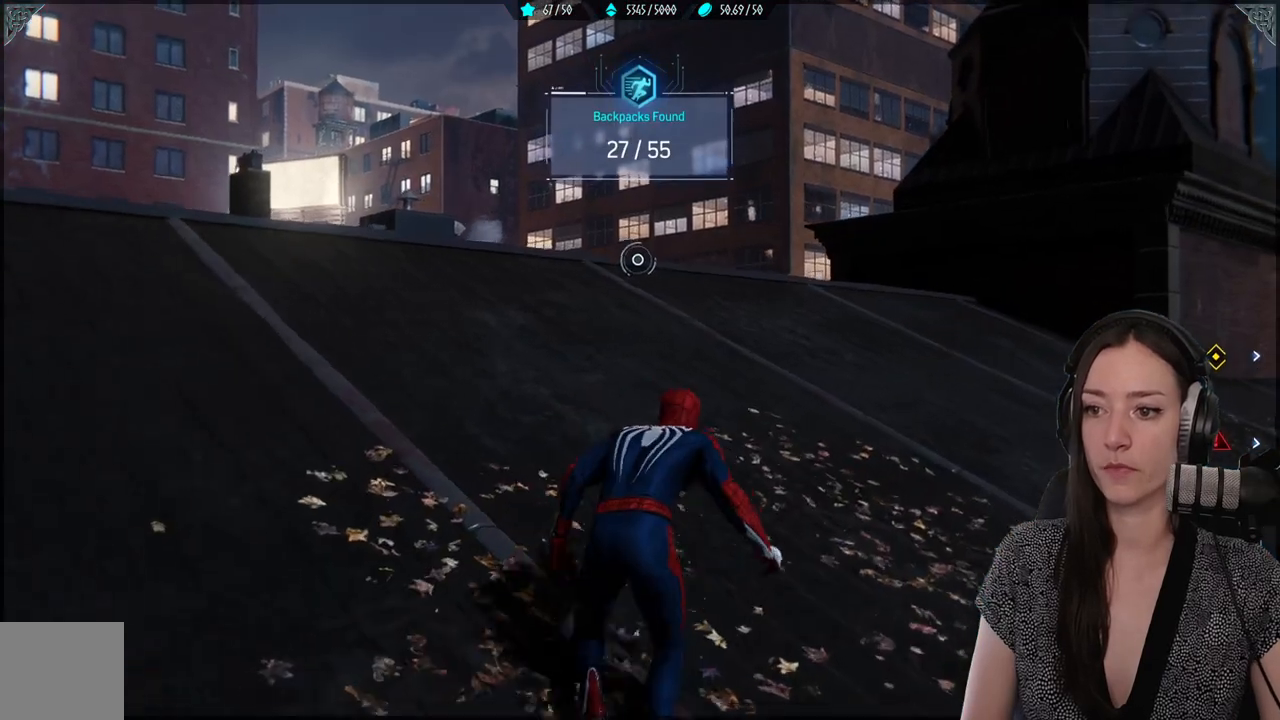
{"buttons": [], "left_stick": "up-right", "right_stick": "down-right", "events": [[317, "right_stick", "right"], [333, "left_stick", "up-right"], [367, "right_stick", "down-right"]]}
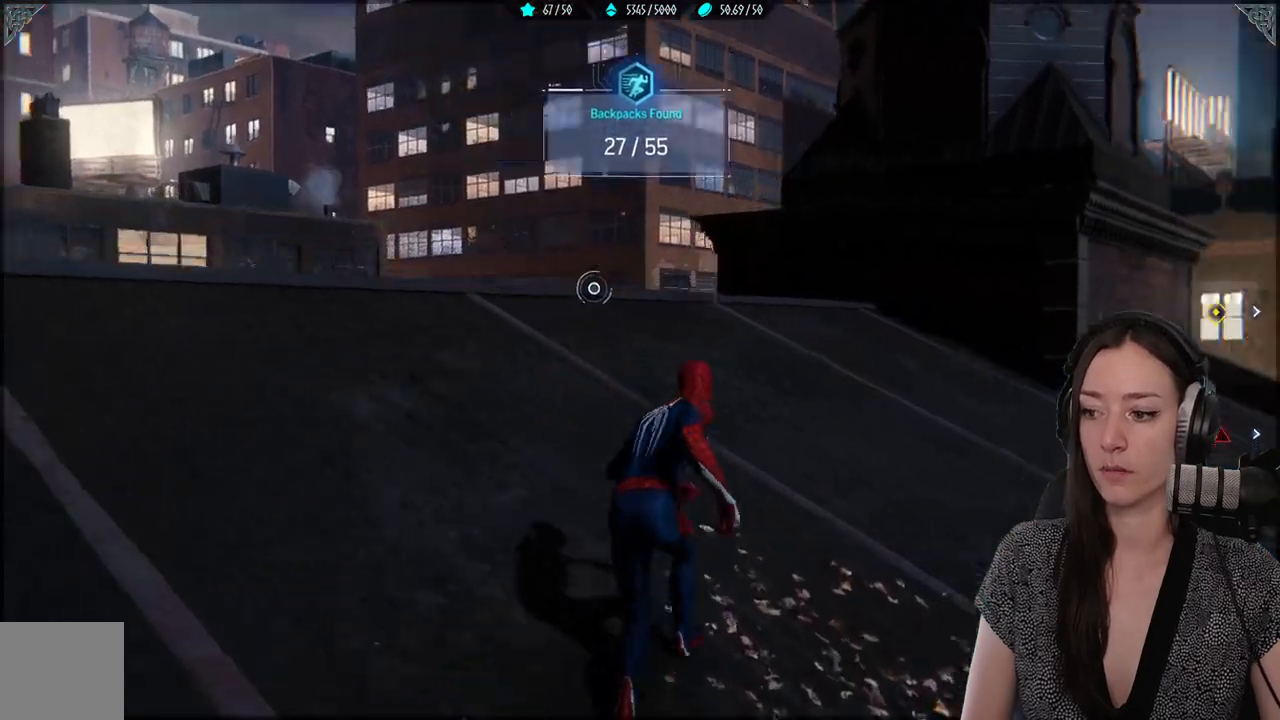
{"buttons": [], "left_stick": "up", "right_stick": "center", "events": [[250, "L3", "down"], [350, "L3", "up"], [350, "left_stick", "up"], [483, "right_stick", "center"]]}
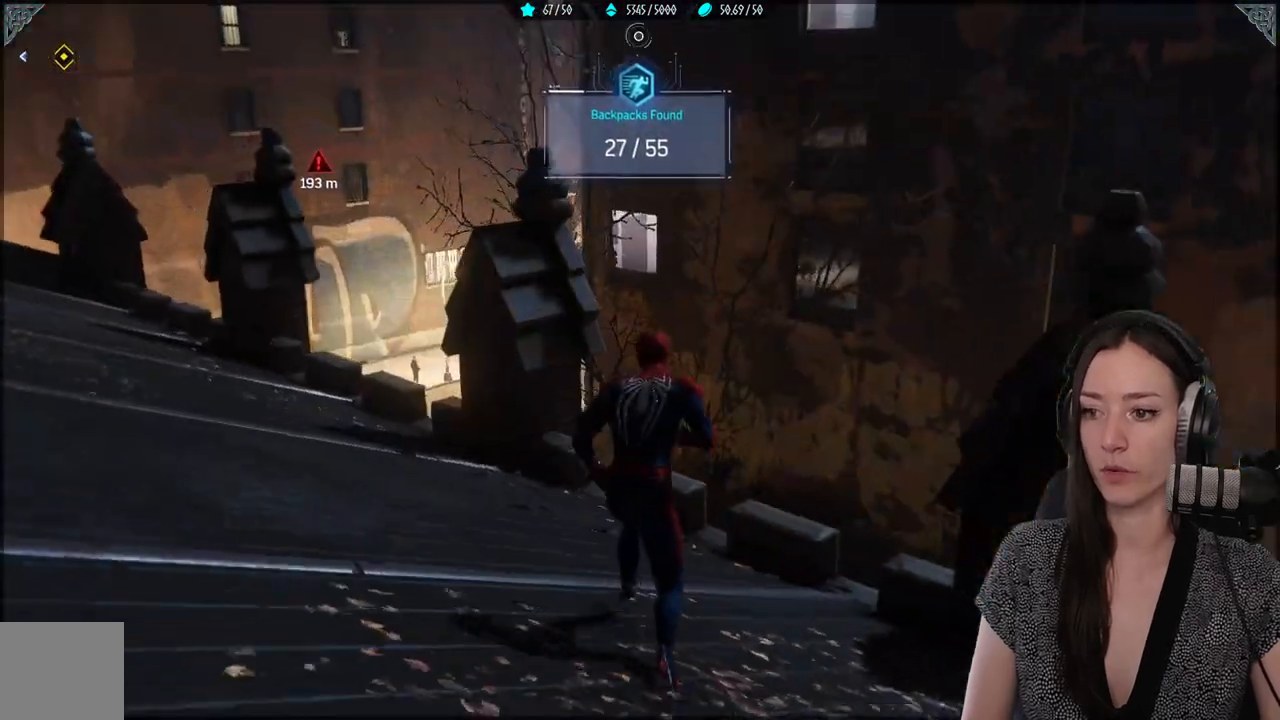
{"buttons": [], "left_stick": "up-left", "right_stick": "left", "events": [[133, "left_stick", "up-left"], [400, "right_stick", "left"]]}
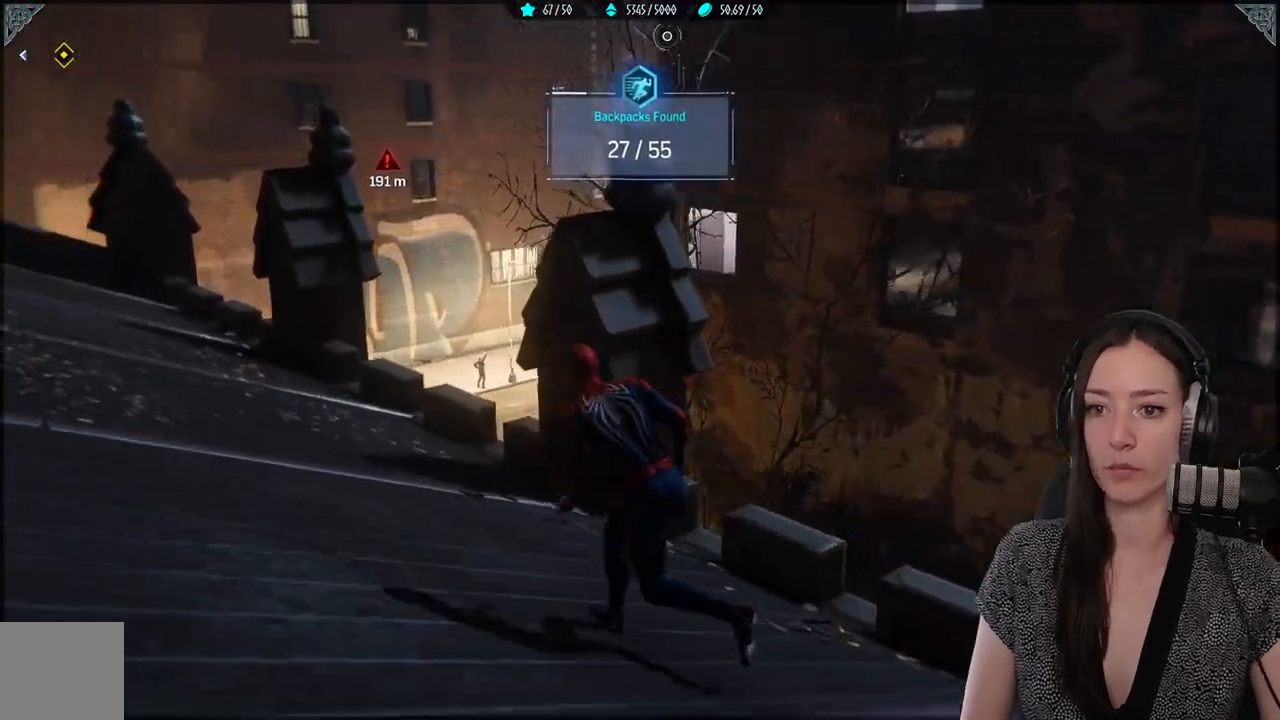
{"buttons": ["A"], "left_stick": "up-left", "right_stick": "center", "events": [[217, "right_stick", "center"], [433, "A", "down"]]}
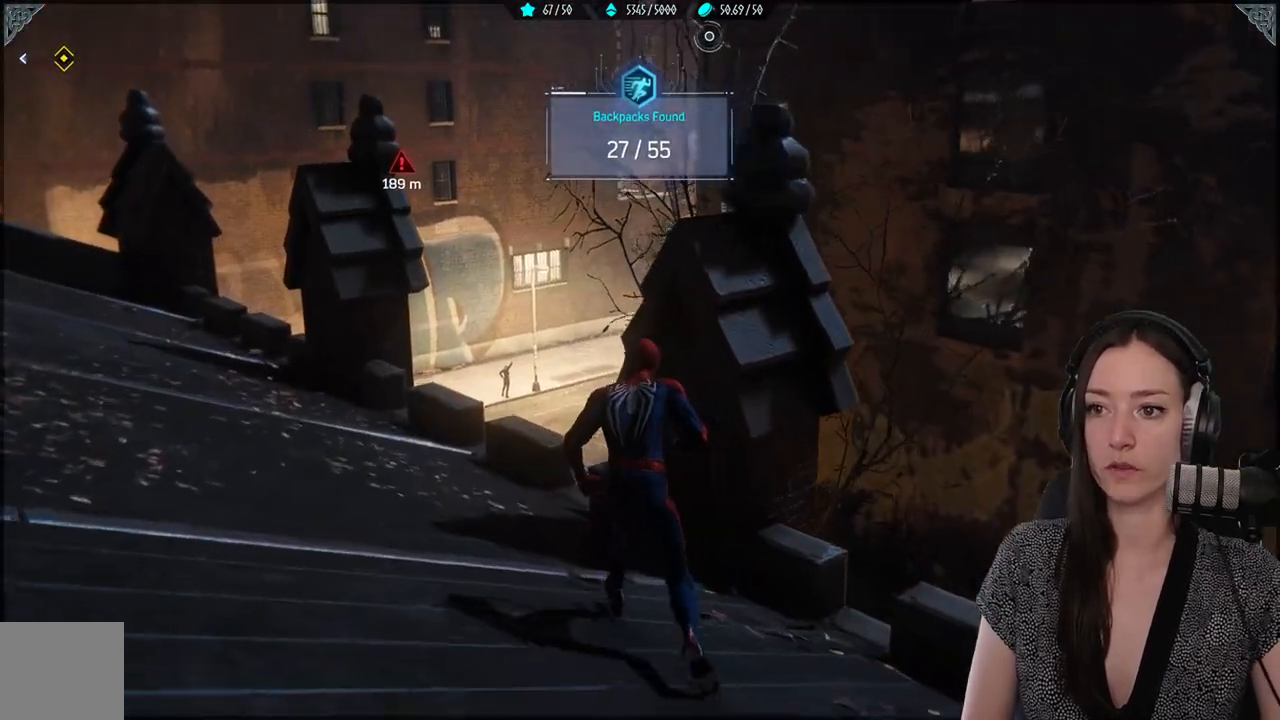
{"buttons": ["R2"], "left_stick": "up-left", "right_stick": "center", "events": [[117, "A", "up"], [200, "R2", "down"]]}
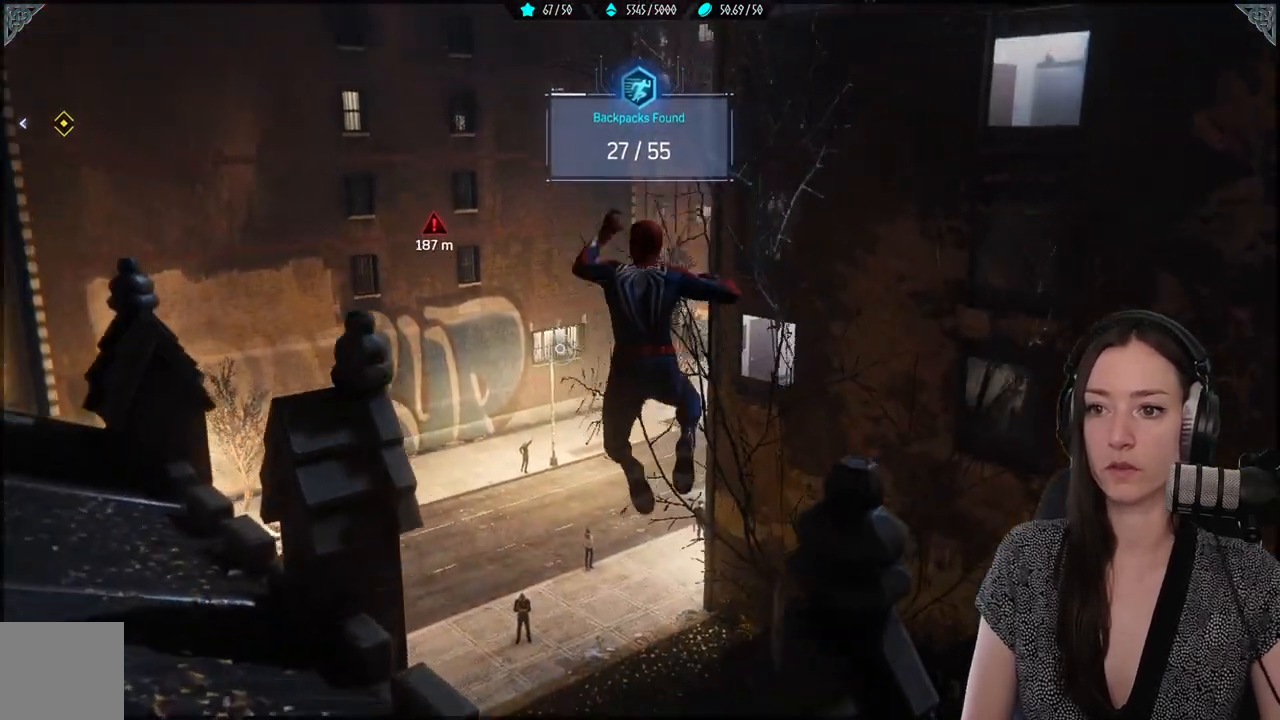
{"buttons": ["R2"], "left_stick": "up-left", "right_stick": "center", "events": []}
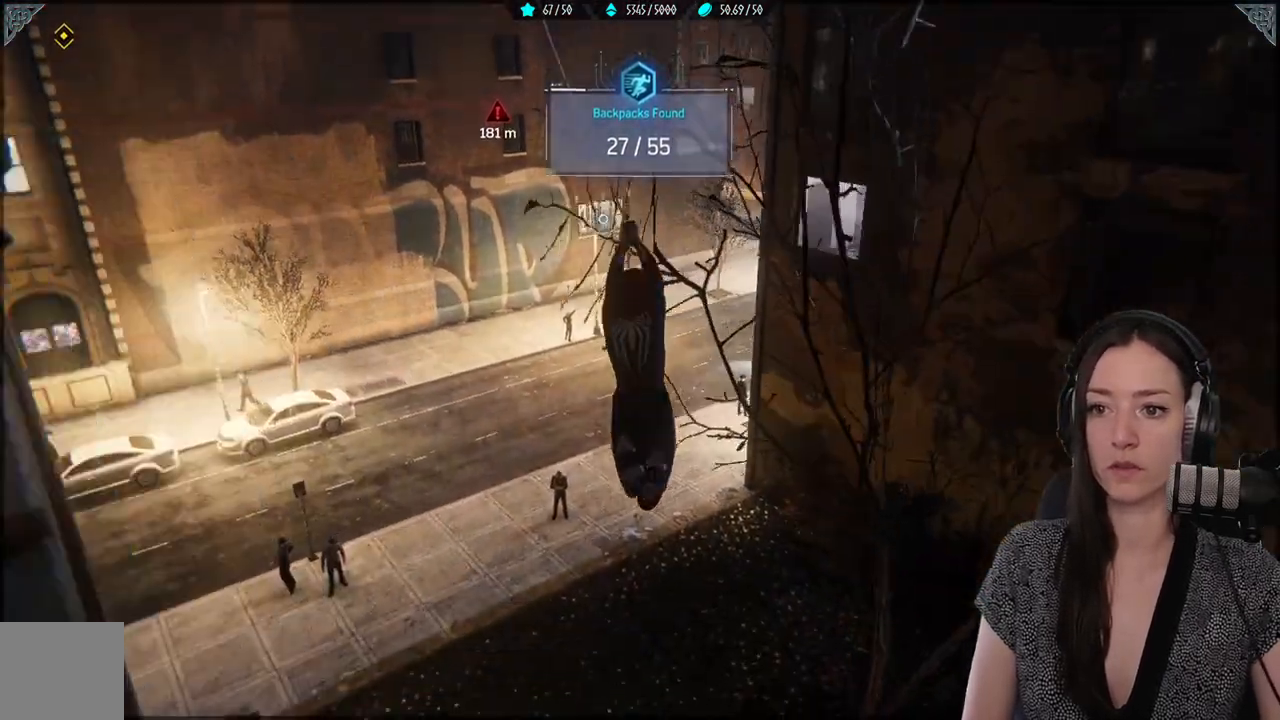
{"buttons": ["R2"], "left_stick": "up", "right_stick": "center", "events": [[100, "left_stick", "up"]]}
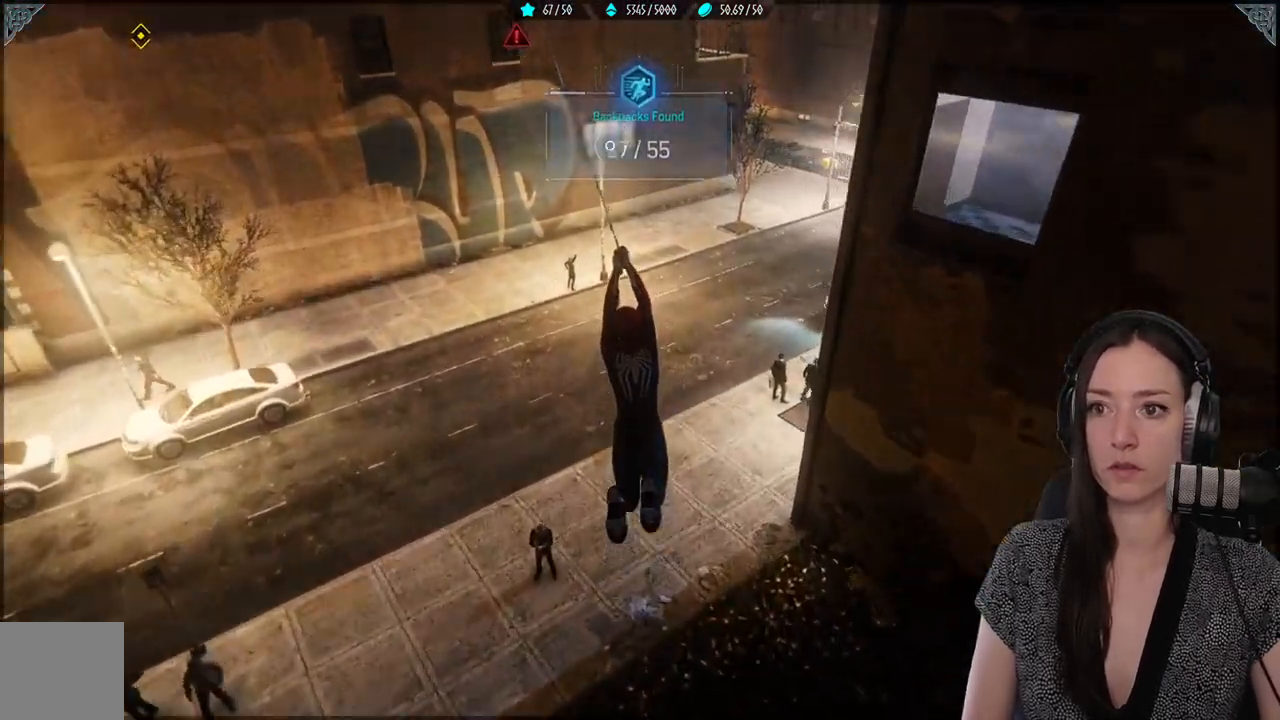
{"buttons": ["R2"], "left_stick": "up-right", "right_stick": "center", "events": [[117, "left_stick", "up-right"]]}
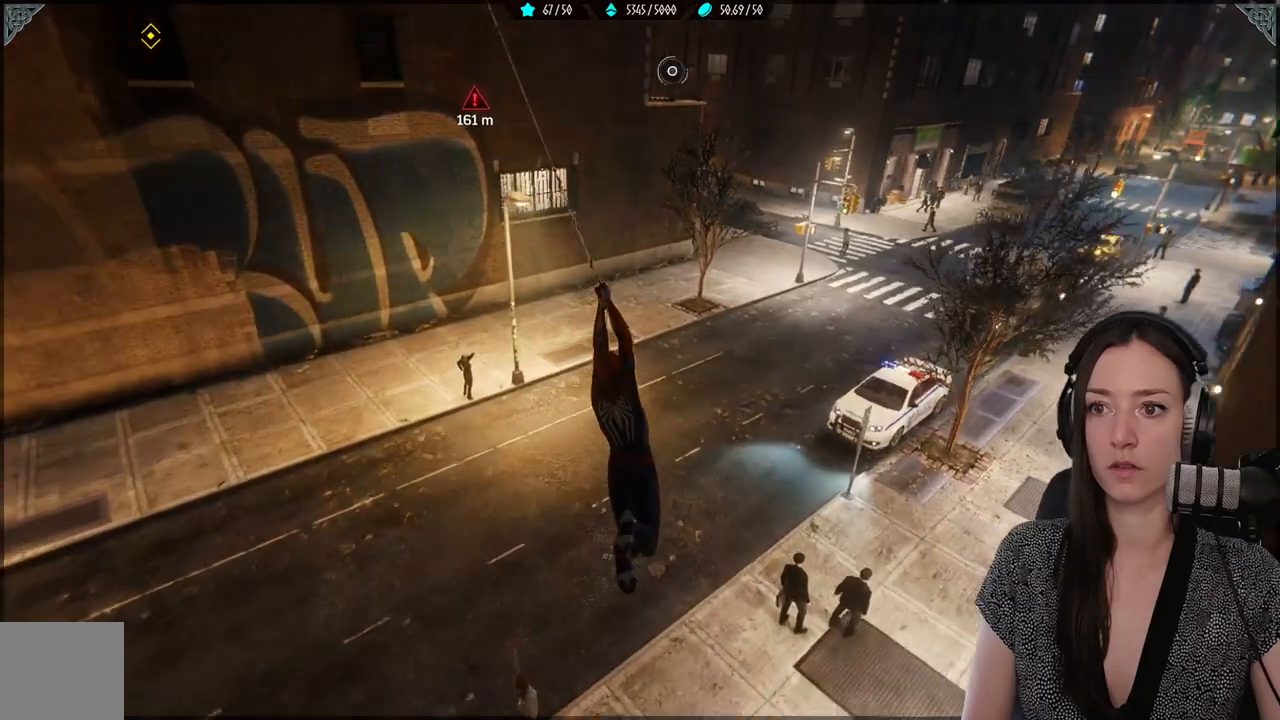
{"buttons": ["R2"], "left_stick": "up", "right_stick": "center", "events": [[400, "left_stick", "up"]]}
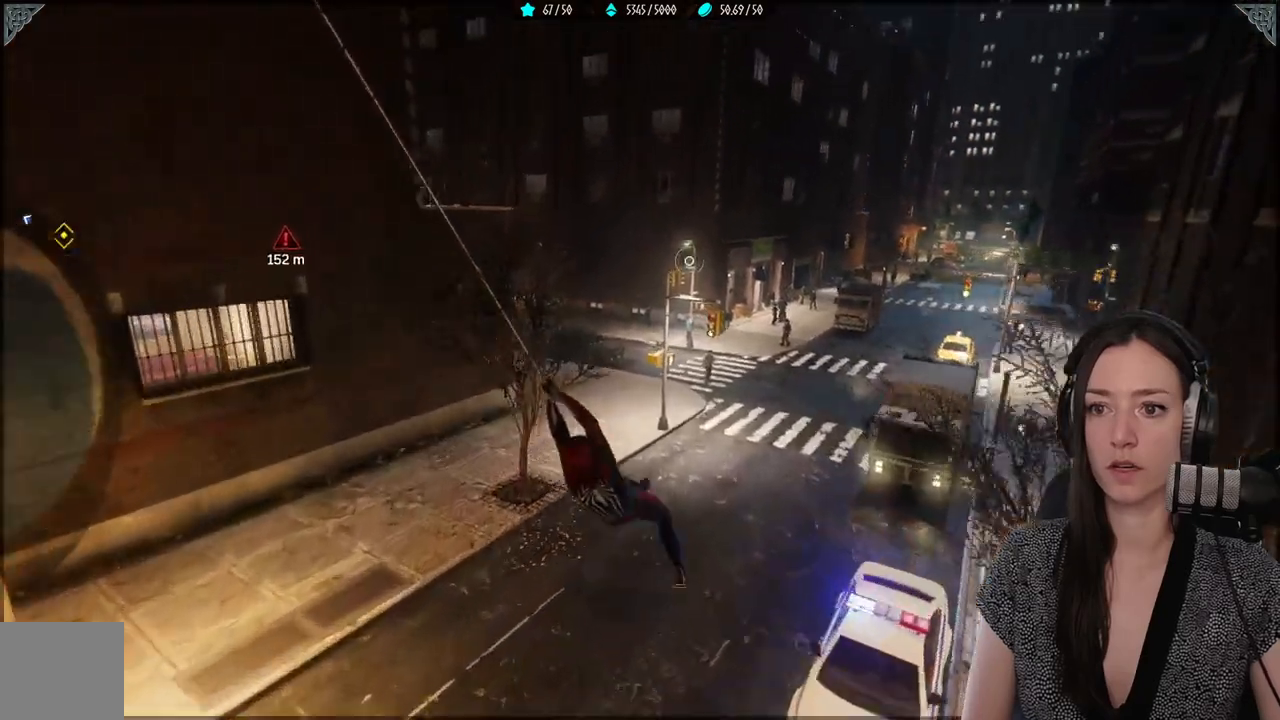
{"buttons": ["R2"], "left_stick": "up", "right_stick": "center", "events": []}
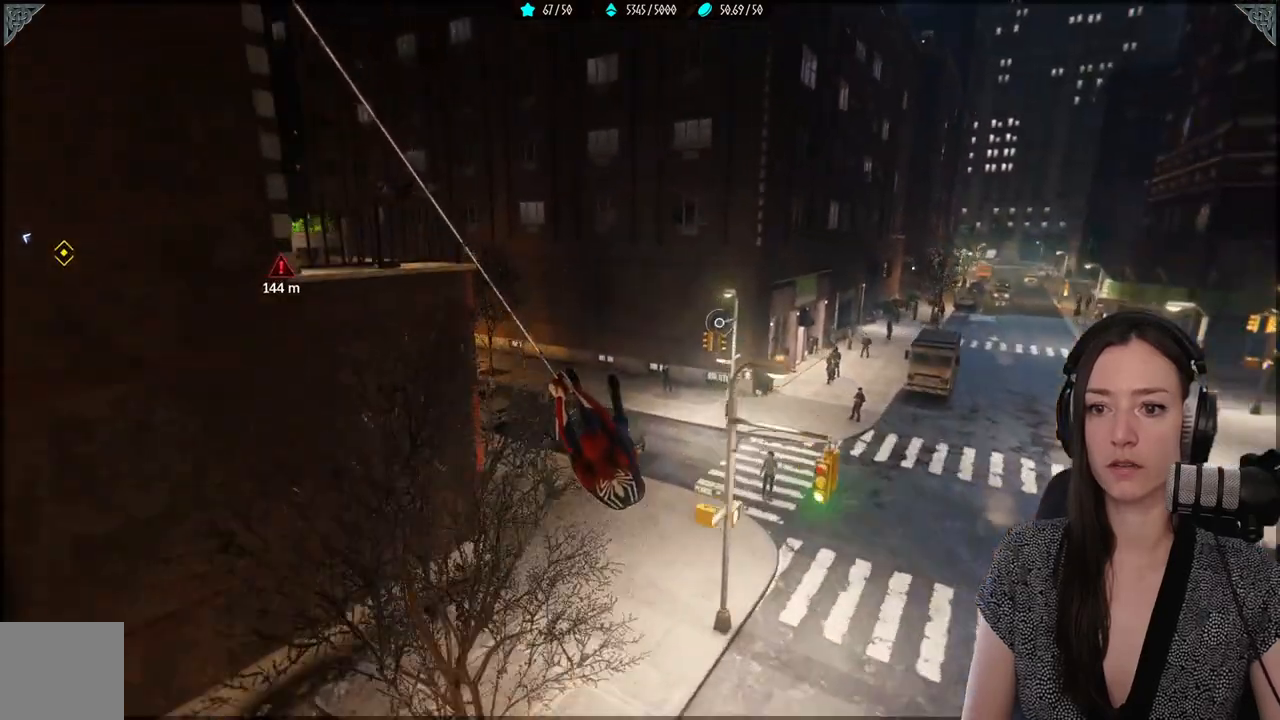
{"buttons": ["R2"], "left_stick": "up", "right_stick": "down-left", "events": [[67, "right_stick", "down-left"]]}
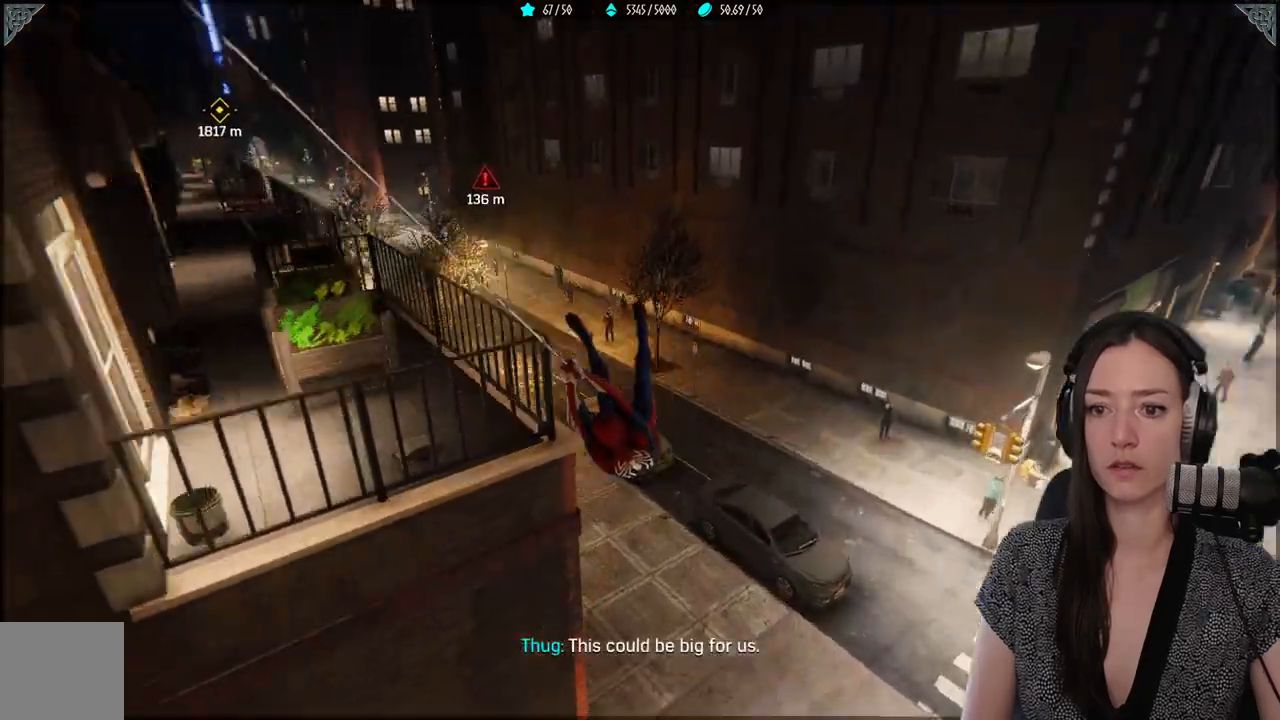
{"buttons": [], "left_stick": "up", "right_stick": "center", "events": [[33, "R2", "up"], [150, "right_stick", "center"]]}
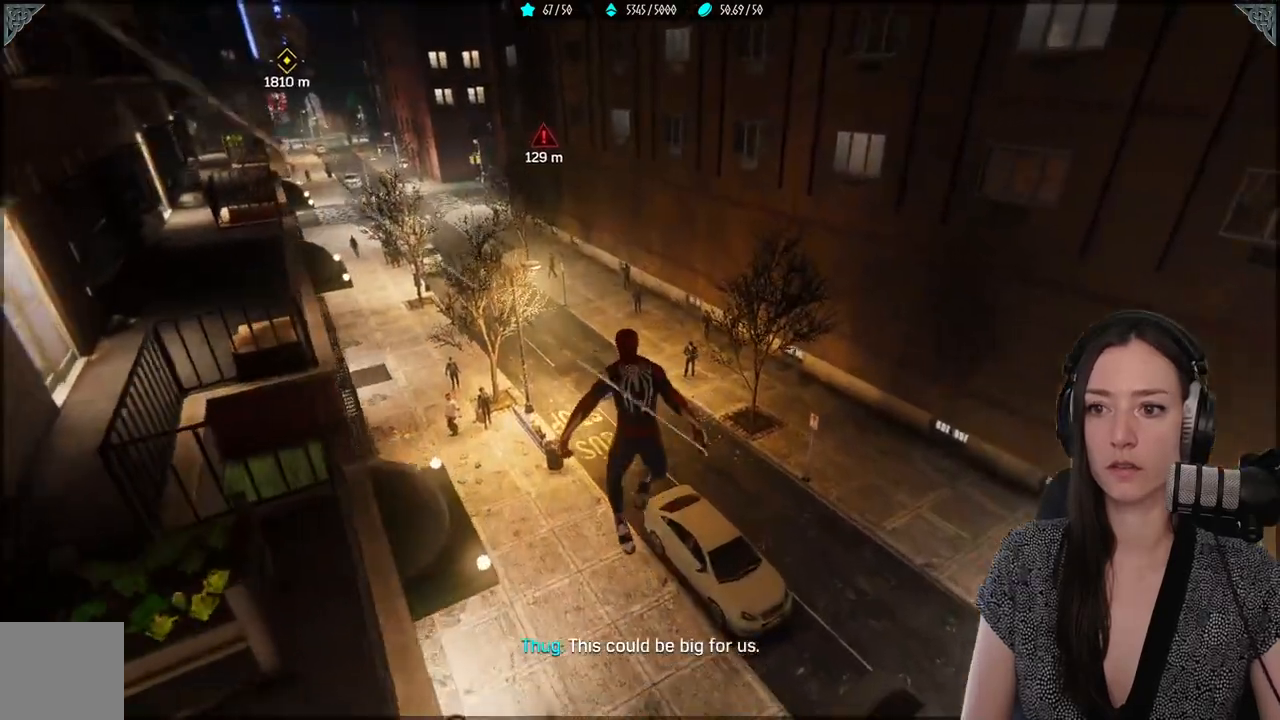
{"buttons": ["R2"], "left_stick": "up", "right_stick": "center", "events": [[333, "R2", "down"]]}
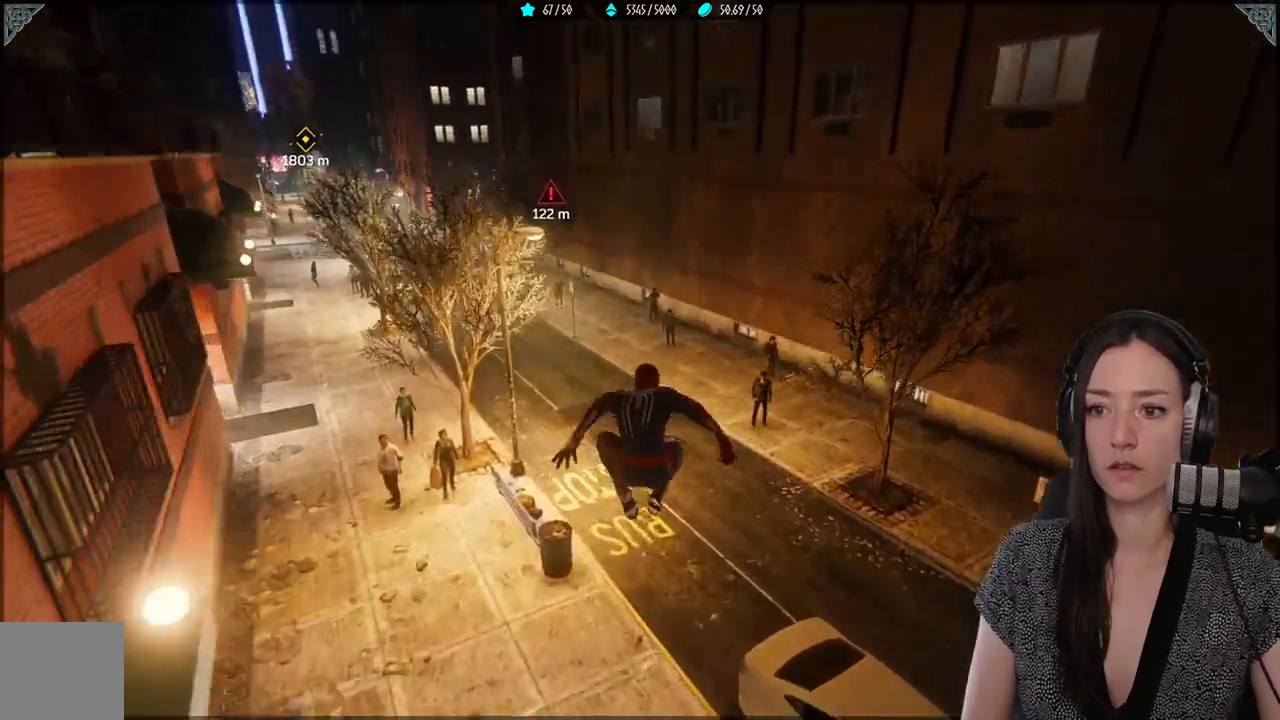
{"buttons": ["R2"], "left_stick": "up-left", "right_stick": "up-left", "events": [[67, "right_stick", "up"], [217, "left_stick", "up-left"], [217, "right_stick", "up-left"]]}
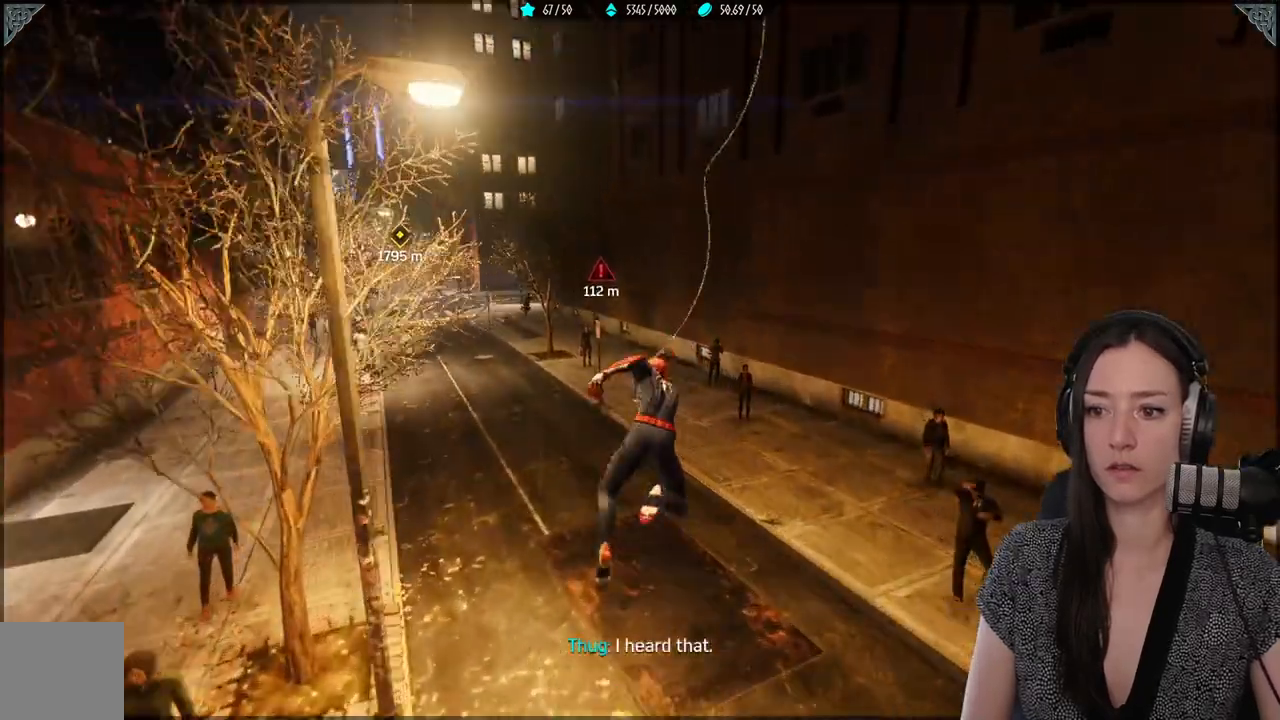
{"buttons": ["R2"], "left_stick": "up-left", "right_stick": "up", "events": [[333, "right_stick", "up"]]}